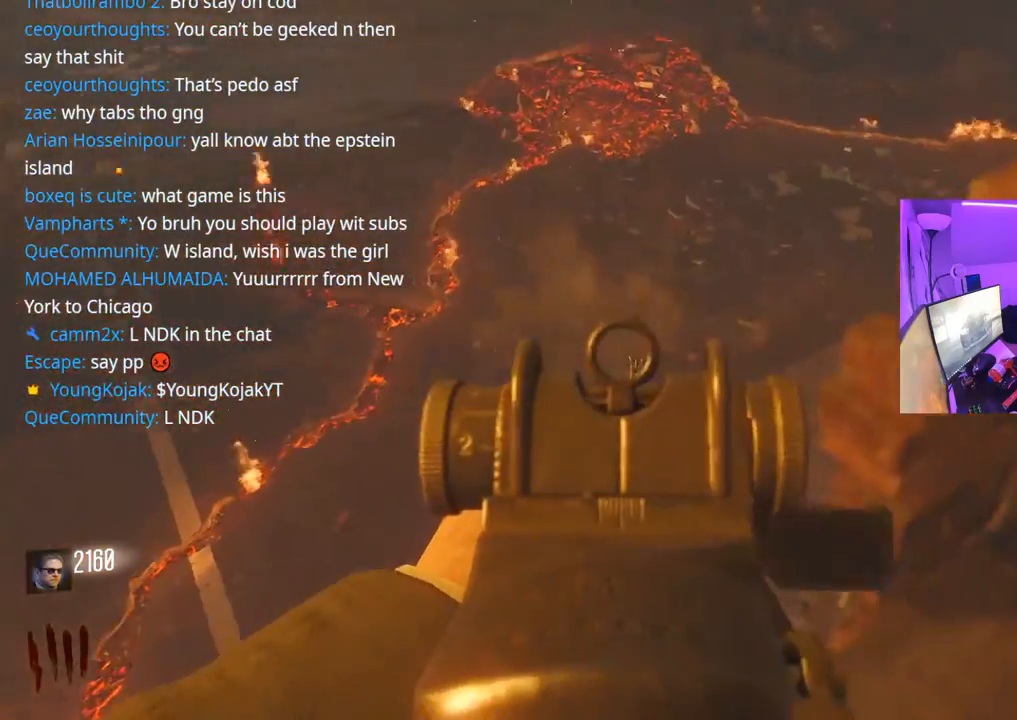
Gameplay with a controller (Xbox layout); each line is a JSON object with the inputs held at the frame after it (dt_ms = milliseconds from this image to that frame). "events" lists button and stick changes between this image and that frame as [ms after this image, input, new state], when the widget could be followed in between.
{"dt_ms": 500, "buttons": ["L2", "R2"], "left_stick": "center", "right_stick": "right", "events": [[67, "right_stick", "center"], [117, "R2", "down"], [183, "R2", "up"], [183, "right_stick", "down"], [250, "right_stick", "down-right"], [283, "R2", "down"], [367, "R2", "up"], [383, "right_stick", "right"], [417, "R2", "down"]]}
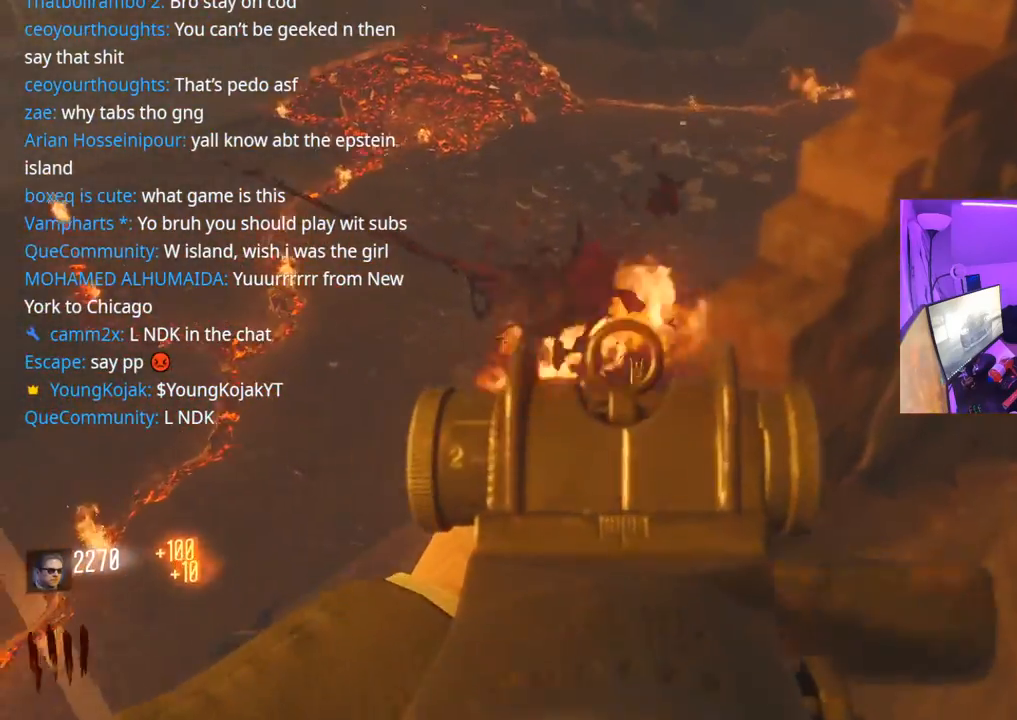
{"dt_ms": 500, "buttons": ["L3"], "left_stick": "up-left", "right_stick": "center", "events": [[17, "R2", "up"], [17, "right_stick", "down-right"], [117, "L2", "up"], [167, "right_stick", "up-right"], [317, "left_stick", "up"], [450, "L3", "down"], [500, "left_stick", "up-left"], [500, "right_stick", "center"]]}
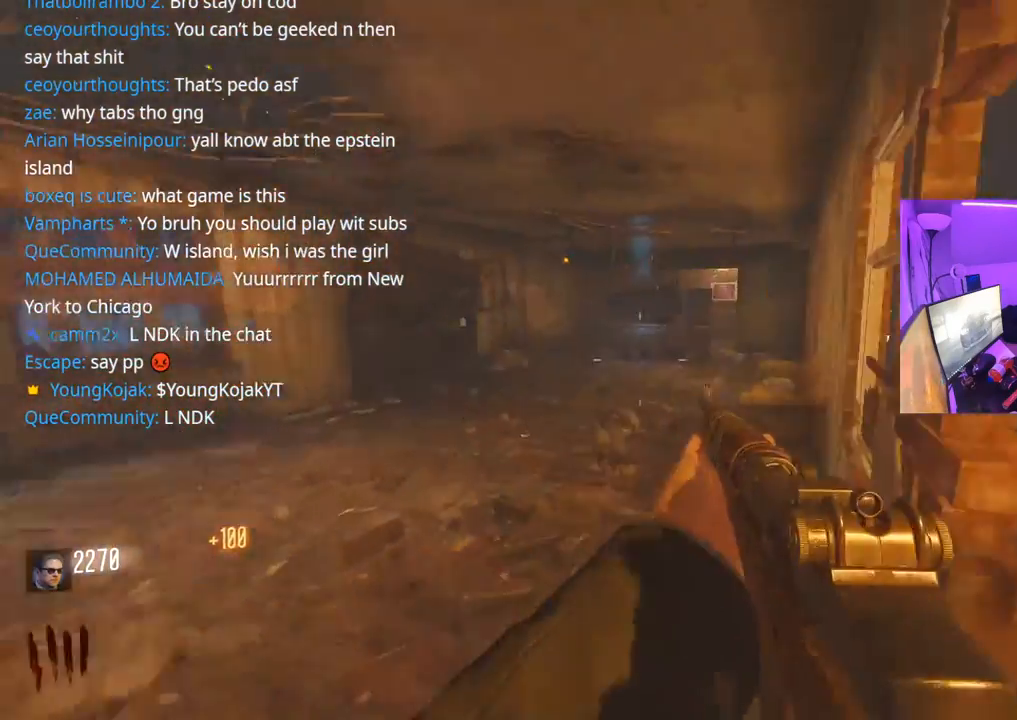
{"dt_ms": 500, "buttons": ["X"], "left_stick": "up-left", "right_stick": "left", "events": [[83, "L3", "up"], [83, "X", "down"], [350, "right_stick", "left"]]}
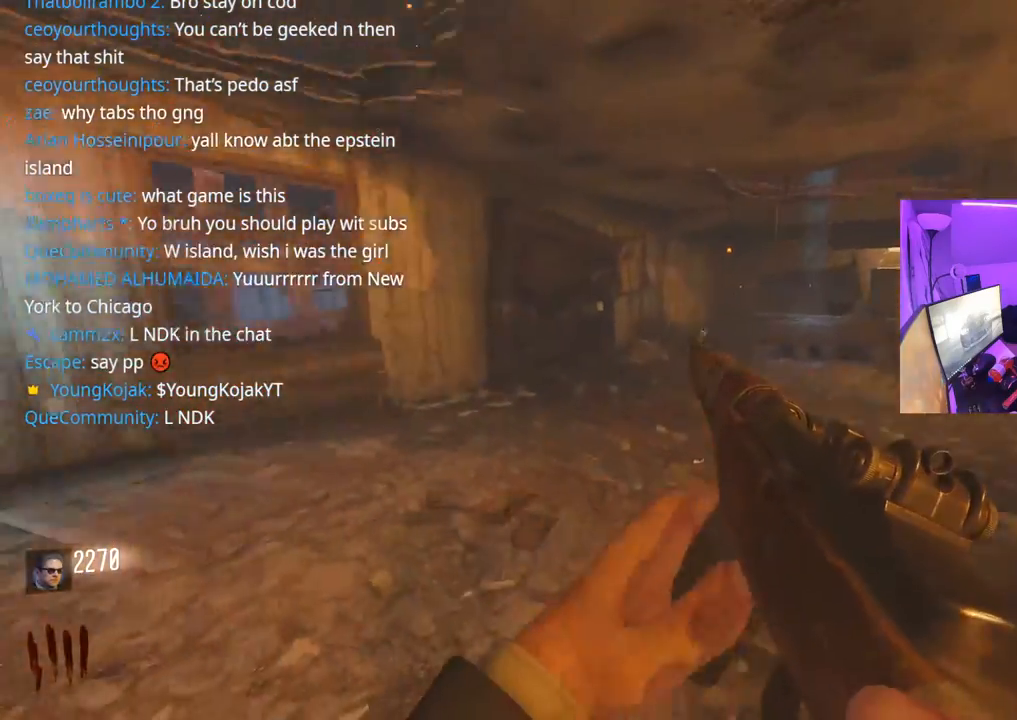
{"dt_ms": 1000, "buttons": ["X"], "left_stick": "up-right", "right_stick": "center"}
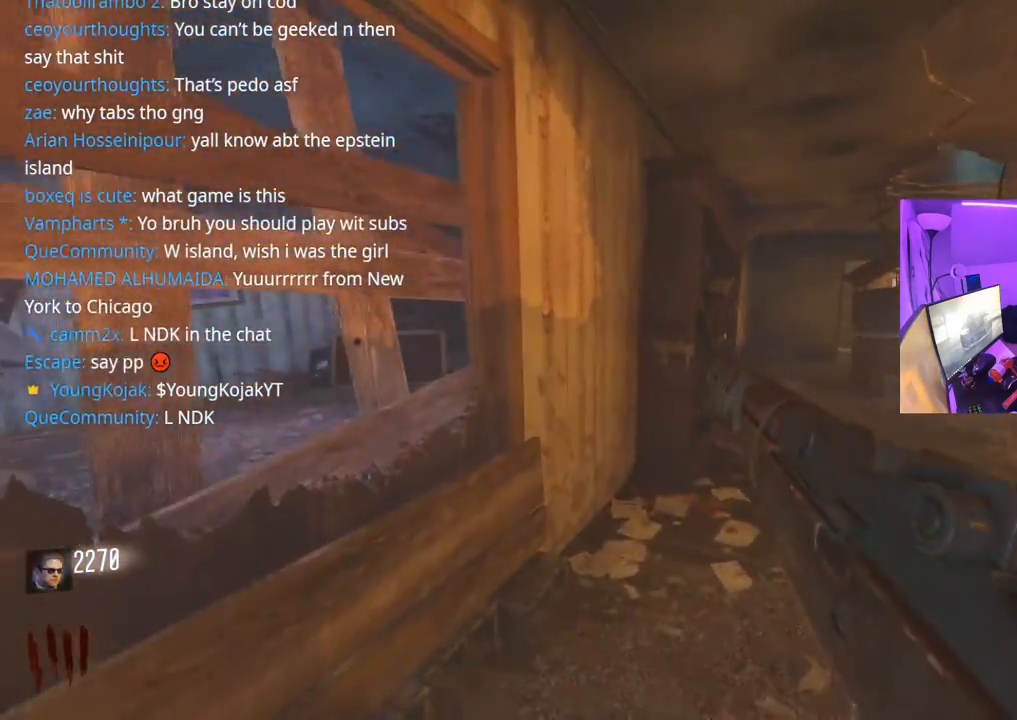
{"dt_ms": 500, "buttons": [], "left_stick": "up-right", "right_stick": "center", "events": [[300, "X", "up"], [300, "Y", "down"], [333, "left_stick", "right"], [367, "Y", "up"], [417, "Y", "down"], [483, "Y", "up"], [483, "left_stick", "up-right"]]}
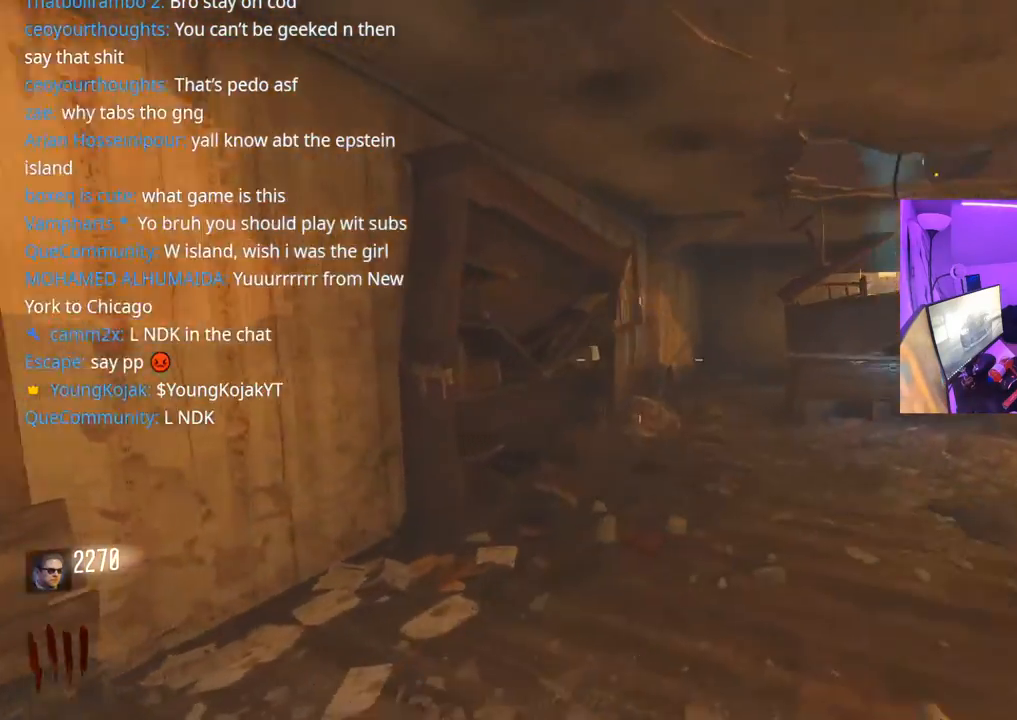
{"dt_ms": 500, "buttons": ["L3"], "left_stick": "up-right", "right_stick": "center", "events": [[150, "L3", "down"], [150, "right_stick", "right"], [267, "L3", "up"], [283, "right_stick", "center"], [383, "L3", "down"]]}
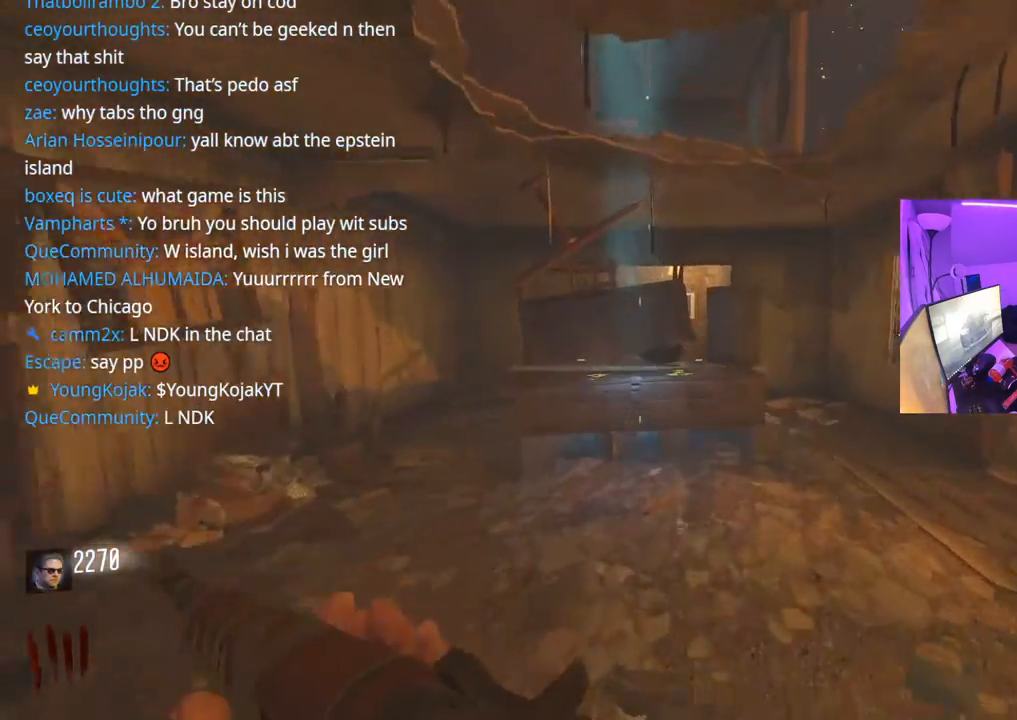
{"dt_ms": 500, "buttons": ["L3"], "left_stick": "up", "right_stick": "left", "events": [[17, "L3", "up"], [183, "left_stick", "right"], [183, "right_stick", "right"], [317, "right_stick", "center"], [333, "left_stick", "up-right"], [433, "L3", "down"], [433, "left_stick", "up"], [467, "right_stick", "left"]]}
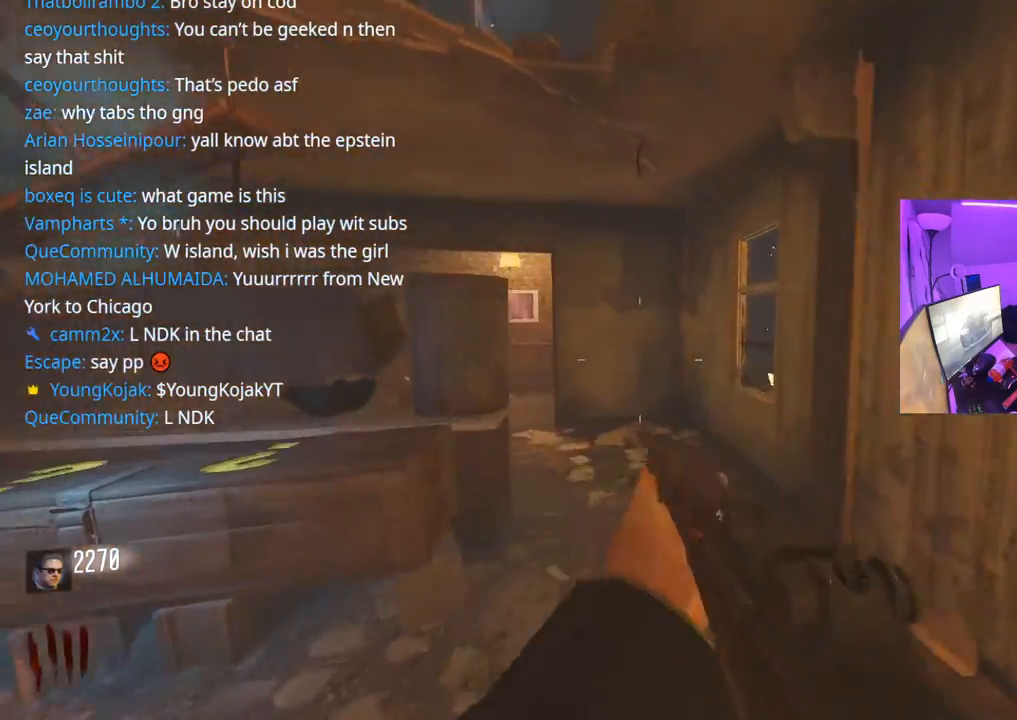
{"dt_ms": 500, "buttons": [], "left_stick": "up-right", "right_stick": "center", "events": [[67, "L3", "up"], [67, "left_stick", "up-right"], [150, "right_stick", "center"], [217, "right_stick", "left"], [400, "right_stick", "center"]]}
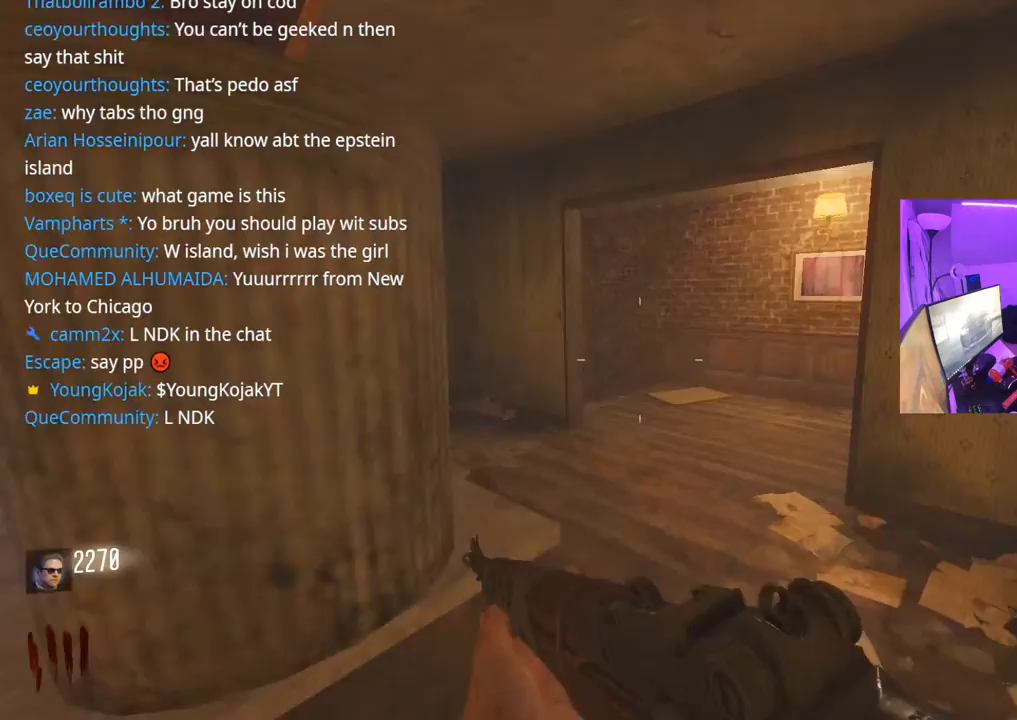
{"dt_ms": 500, "buttons": [], "left_stick": "up-right", "right_stick": "down-left", "events": [[33, "right_stick", "left"], [183, "right_stick", "center"], [483, "right_stick", "down-left"]]}
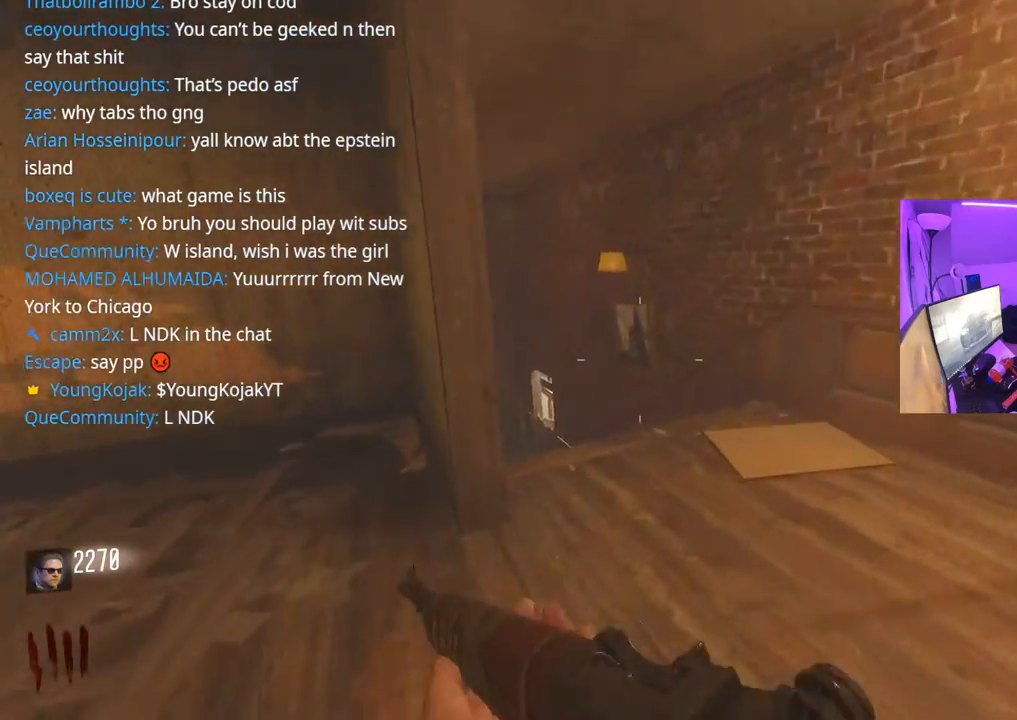
{"dt_ms": 500, "buttons": [], "left_stick": "up-right", "right_stick": "center", "events": [[150, "right_stick", "center"], [383, "right_stick", "left"], [500, "right_stick", "center"]]}
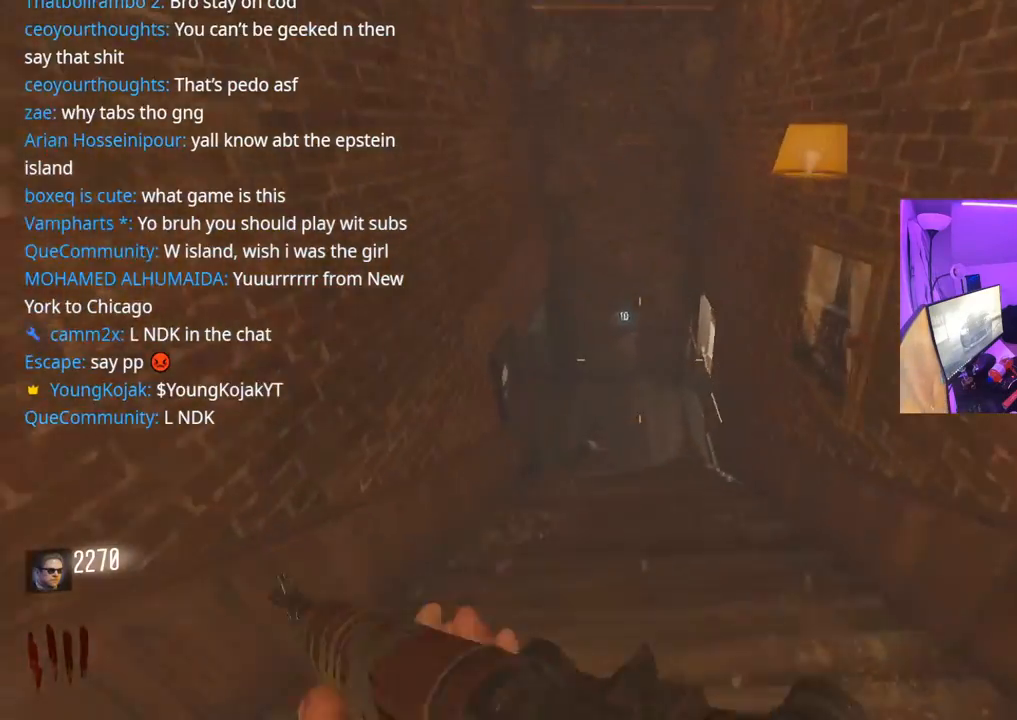
{"dt_ms": 500, "buttons": [], "left_stick": "up-right", "right_stick": "up-left", "events": [[150, "right_stick", "left"], [283, "right_stick", "center"], [467, "right_stick", "up-left"]]}
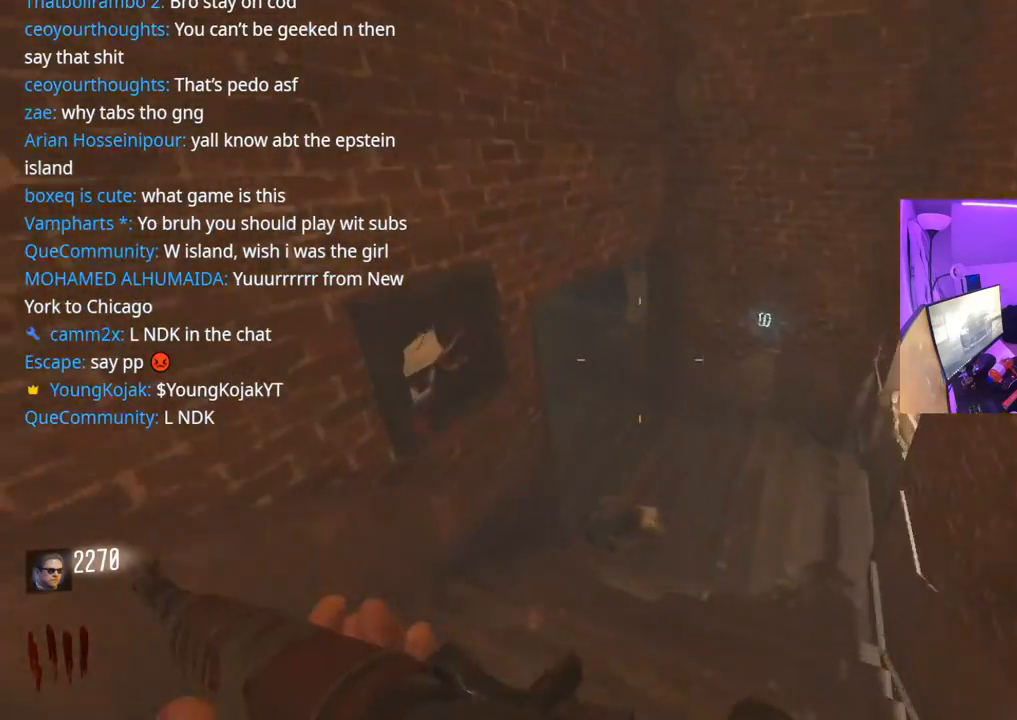
{"dt_ms": 500, "buttons": [], "left_stick": "up-right", "right_stick": "up-left", "events": [[117, "right_stick", "center"], [333, "right_stick", "up-left"]]}
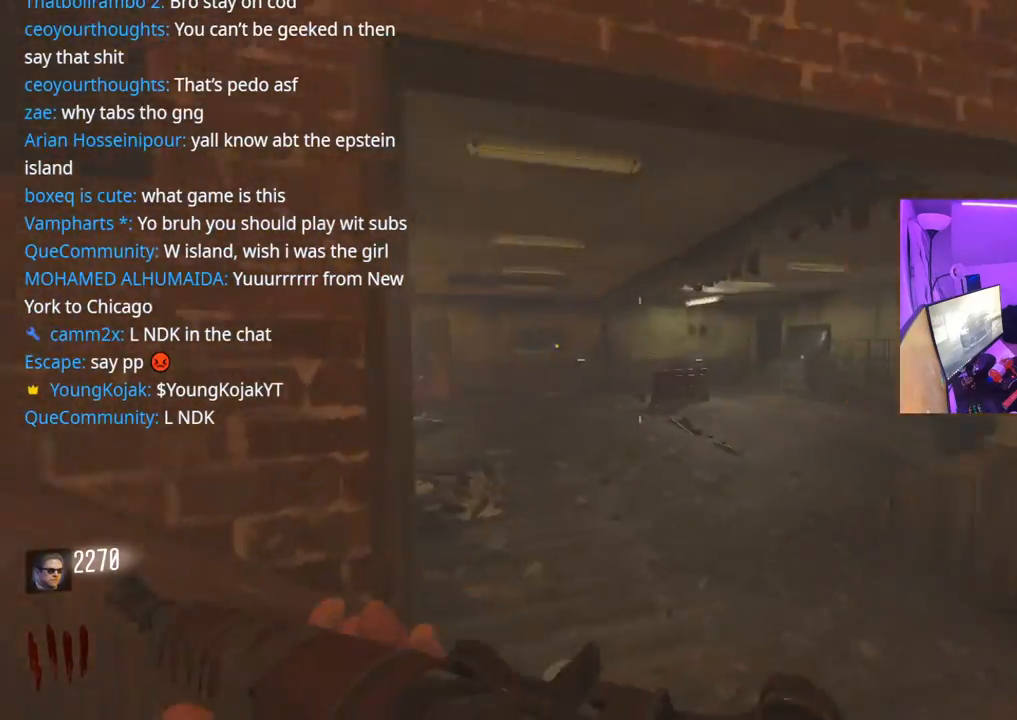
{"dt_ms": 500, "buttons": [], "left_stick": "up-right", "right_stick": "center", "events": [[100, "right_stick", "center"], [217, "right_stick", "down-left"], [383, "right_stick", "center"]]}
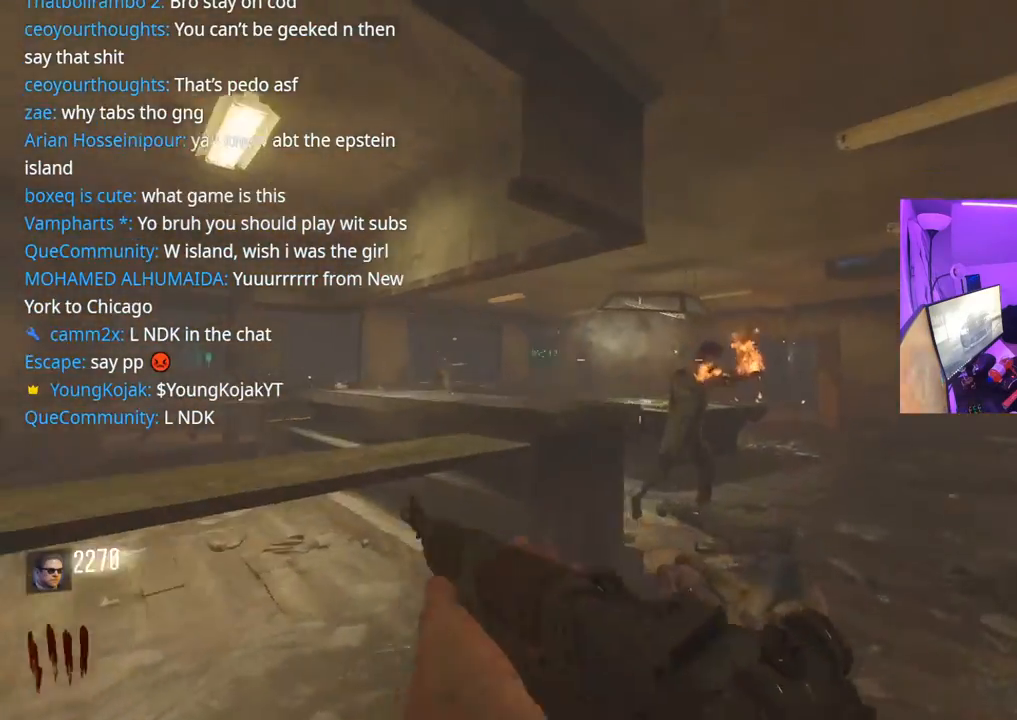
{"dt_ms": 500, "buttons": ["L2"], "left_stick": "right", "right_stick": "down-right", "events": [[17, "L2", "down"], [33, "left_stick", "down-right"], [50, "right_stick", "down"], [150, "right_stick", "center"], [250, "R2", "down"], [250, "left_stick", "down-left"], [250, "right_stick", "down-left"], [317, "R2", "up"], [383, "R2", "down"], [383, "right_stick", "down-right"], [433, "left_stick", "center"], [450, "R2", "up"], [483, "left_stick", "right"]]}
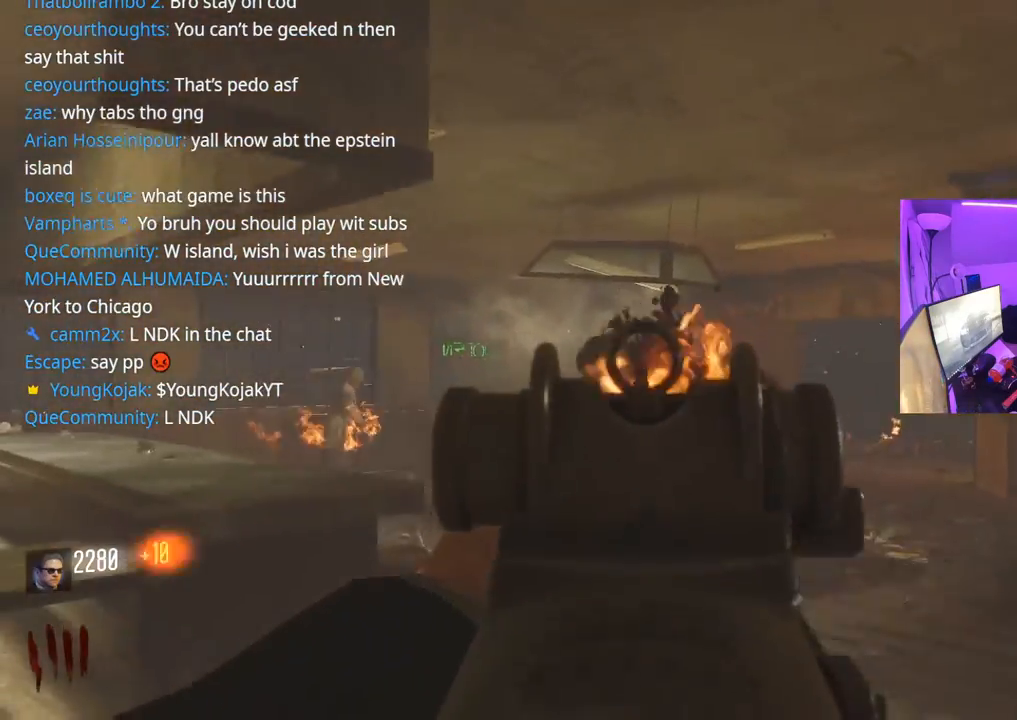
{"dt_ms": 500, "buttons": [], "left_stick": "right", "right_stick": "center", "events": [[50, "R2", "down"], [100, "left_stick", "up"], [117, "right_stick", "down"], [133, "R2", "up"], [217, "L2", "up"], [217, "R2", "down"], [233, "right_stick", "down-left"], [250, "R2", "up"], [267, "L3", "down"], [350, "right_stick", "center"], [400, "L3", "up"], [450, "left_stick", "right"]]}
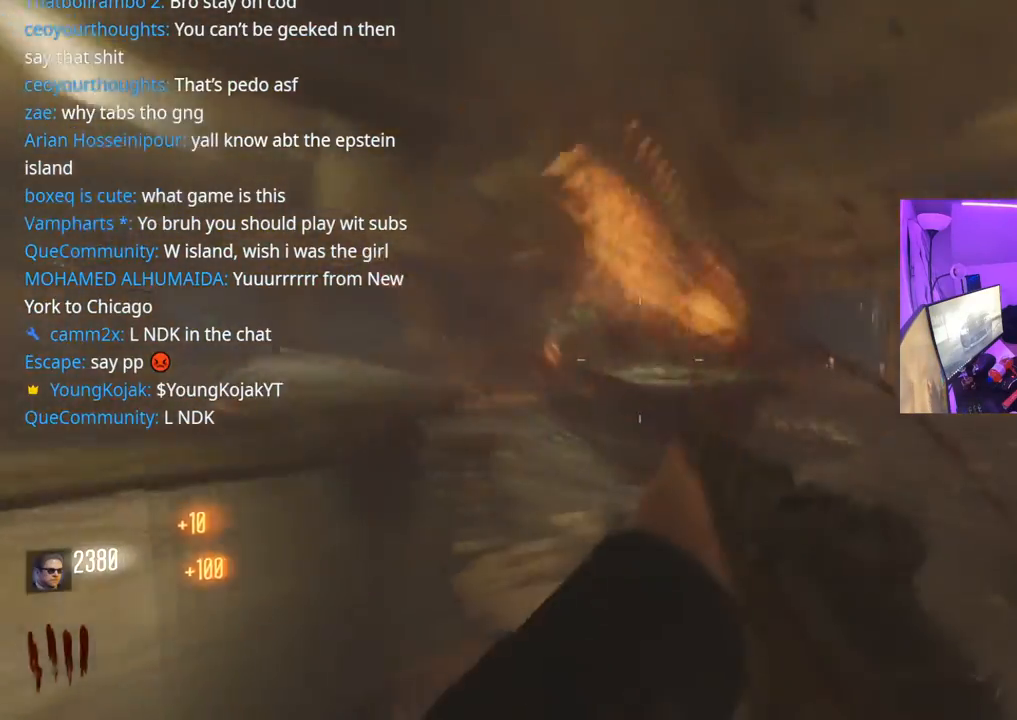
{"dt_ms": 500, "buttons": ["L2"], "left_stick": "right", "right_stick": "down", "events": [[17, "L2", "down"], [100, "left_stick", "left"], [217, "right_stick", "up-left"], [383, "R2", "down"], [383, "left_stick", "center"], [433, "left_stick", "right"], [433, "right_stick", "center"], [467, "R2", "up"], [483, "right_stick", "down"]]}
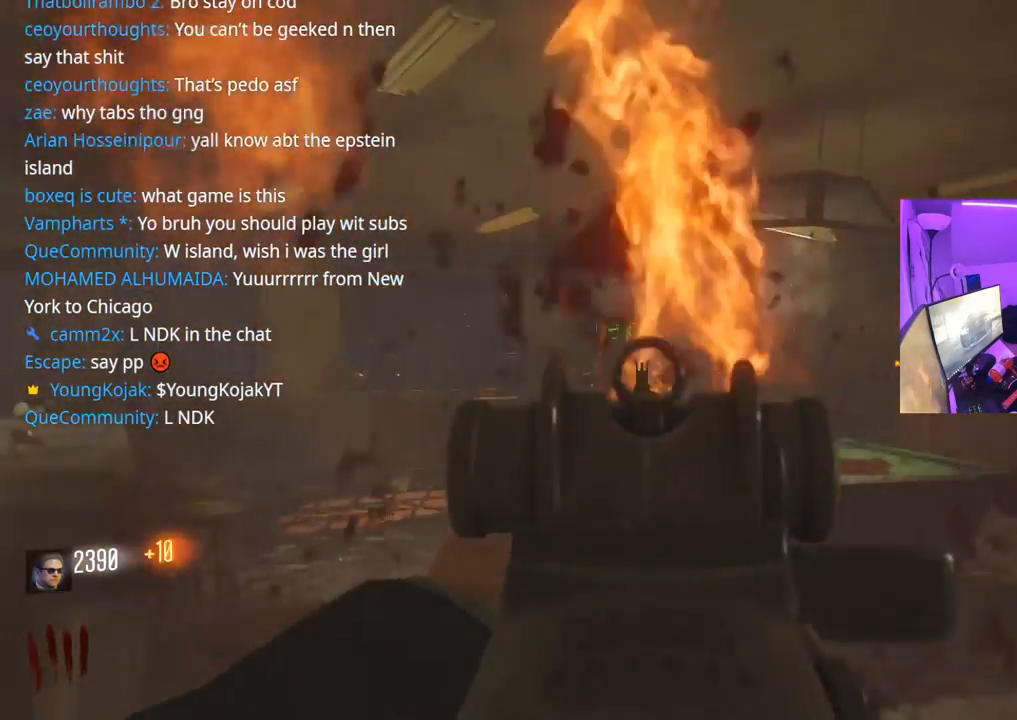
{"dt_ms": 500, "buttons": ["X"], "left_stick": "right", "right_stick": "center", "events": [[33, "R2", "down"], [100, "R2", "up"], [200, "R2", "down"], [200, "right_stick", "center"], [417, "X", "down"], [483, "L2", "up"], [483, "R2", "up"]]}
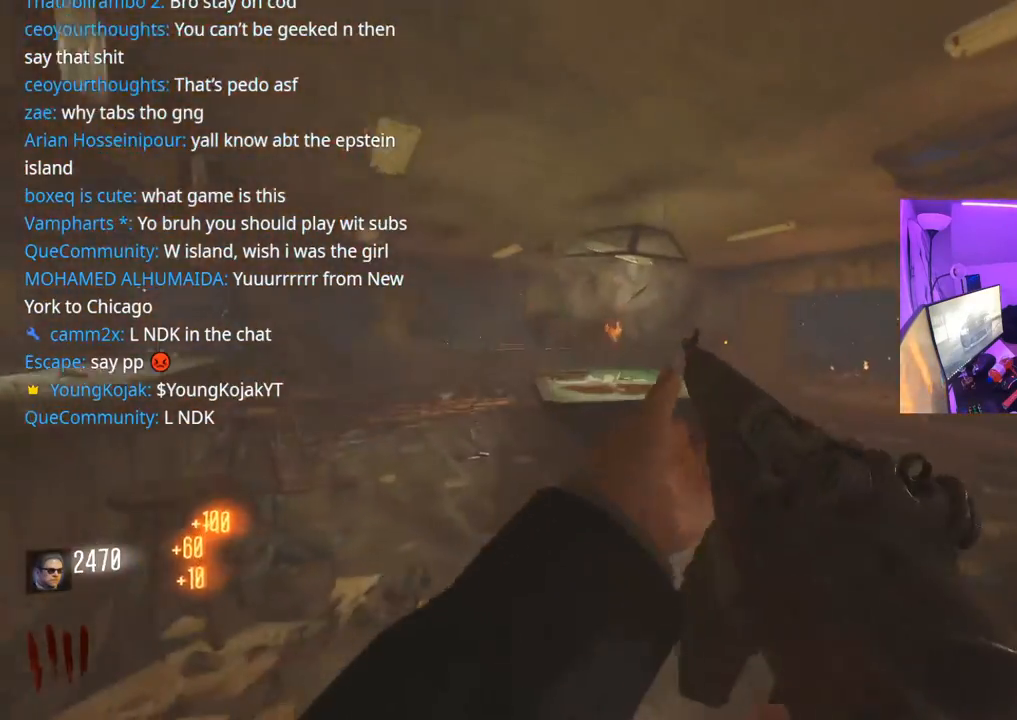
{"dt_ms": 500, "buttons": [], "left_stick": "down-right", "right_stick": "center", "events": [[150, "X", "up"], [183, "right_stick", "left"], [350, "left_stick", "down-right"], [500, "right_stick", "center"]]}
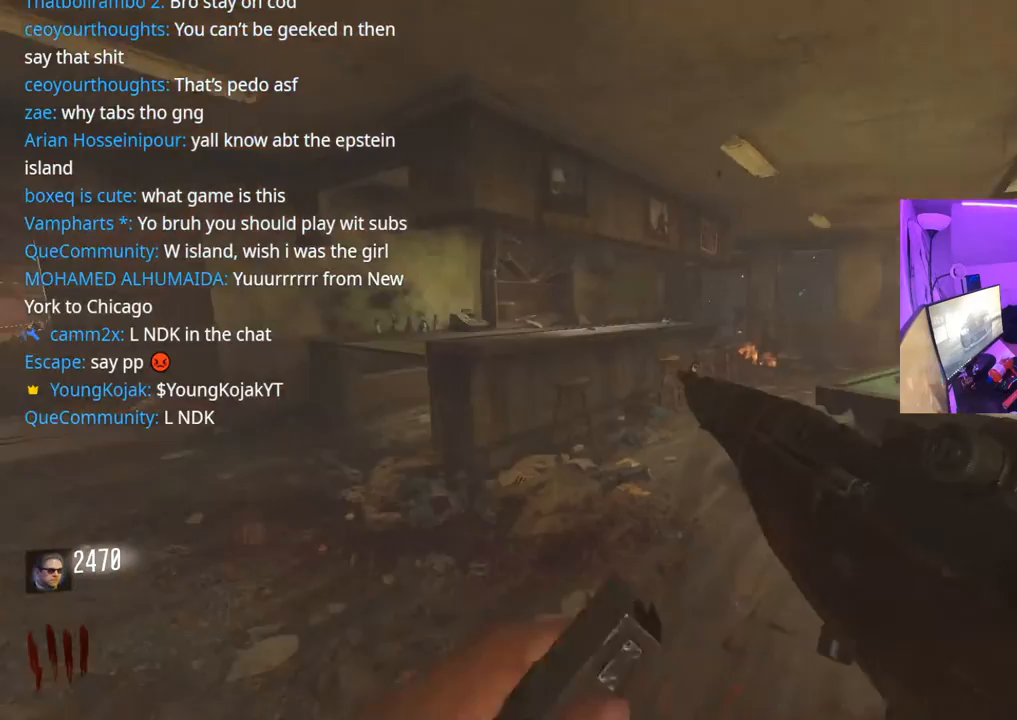
{"dt_ms": 500, "buttons": [], "left_stick": "up-left", "right_stick": "center", "events": [[150, "left_stick", "right"], [217, "right_stick", "right"], [250, "left_stick", "up-right"], [350, "right_stick", "center"], [500, "left_stick", "up-left"]]}
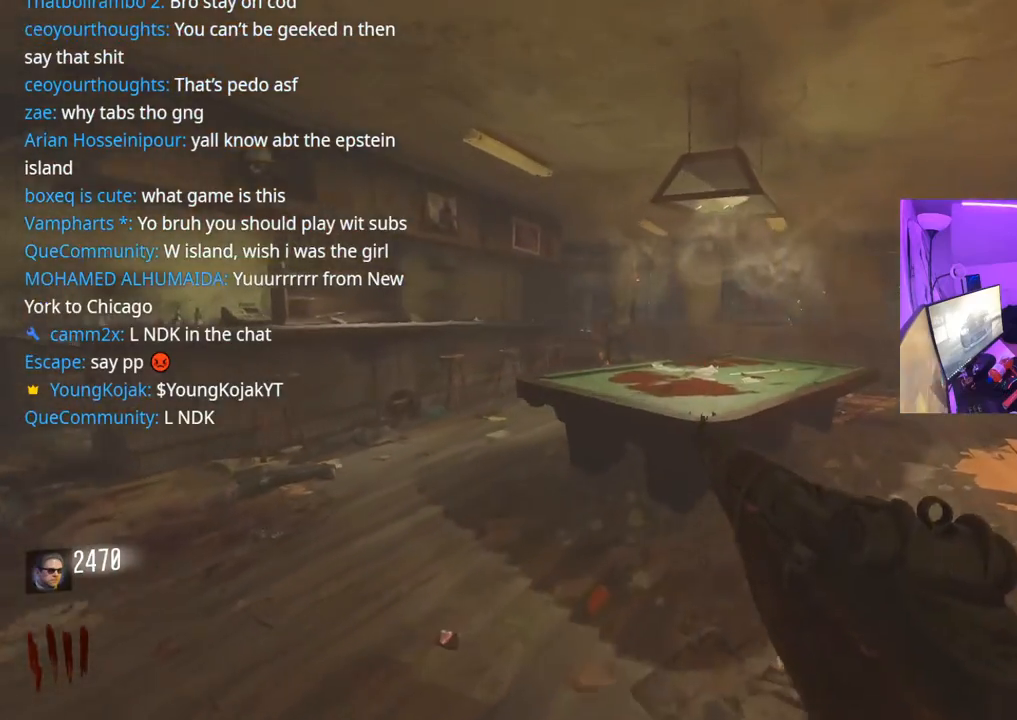
{"dt_ms": 500, "buttons": ["Y"], "left_stick": "down-left", "right_stick": "center", "events": [[33, "right_stick", "up-left"], [150, "right_stick", "center"], [217, "left_stick", "down-left"], [300, "left_stick", "down-right"], [450, "Y", "down"], [500, "left_stick", "down-left"]]}
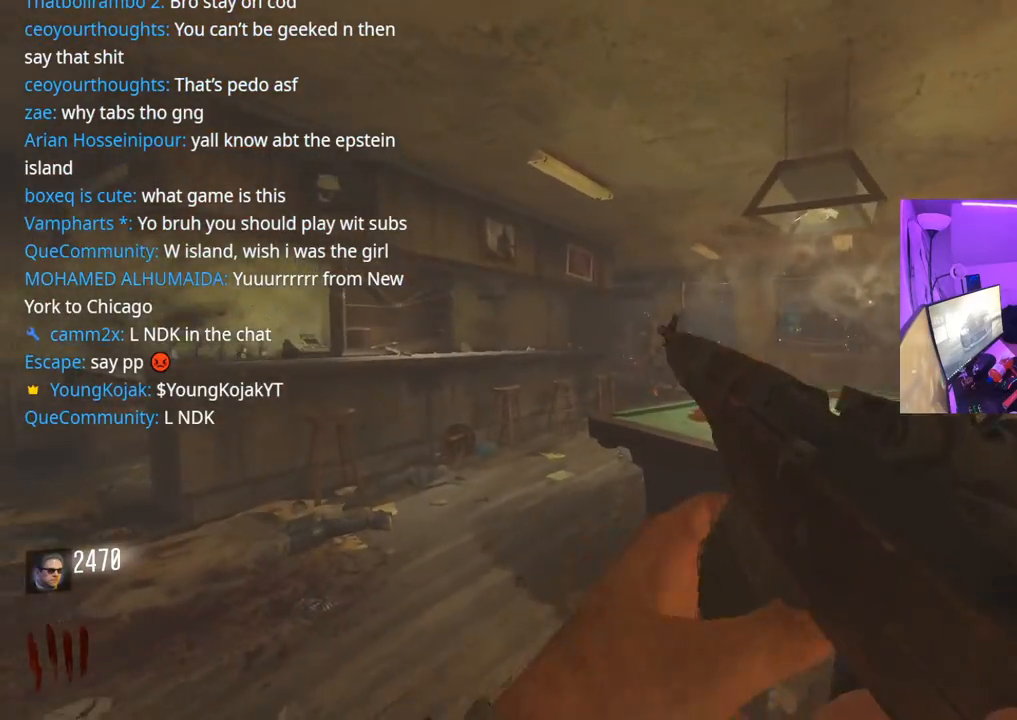
{"dt_ms": 500, "buttons": ["L2", "R2"], "left_stick": "right", "right_stick": "center", "events": [[17, "Y", "up"], [83, "Y", "down"], [117, "Y", "up"], [133, "left_stick", "up-right"], [217, "L2", "down"], [250, "right_stick", "up"], [300, "right_stick", "center"], [383, "left_stick", "up-left"], [467, "R2", "down"], [500, "left_stick", "right"]]}
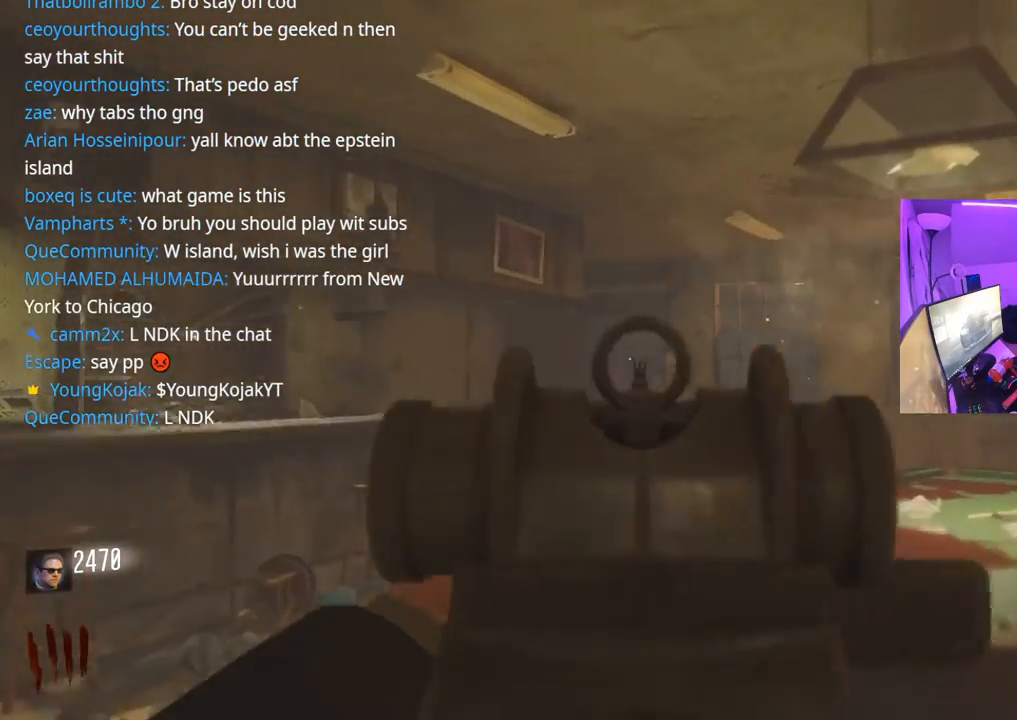
{"dt_ms": 500, "buttons": ["L2", "R2"], "left_stick": "center", "right_stick": "center", "events": [[83, "R2", "up"], [217, "right_stick", "down"], [317, "R2", "down"], [317, "right_stick", "center"], [333, "left_stick", "center"], [350, "R2", "up"], [417, "R2", "down"], [467, "R2", "up"], [500, "R2", "down"]]}
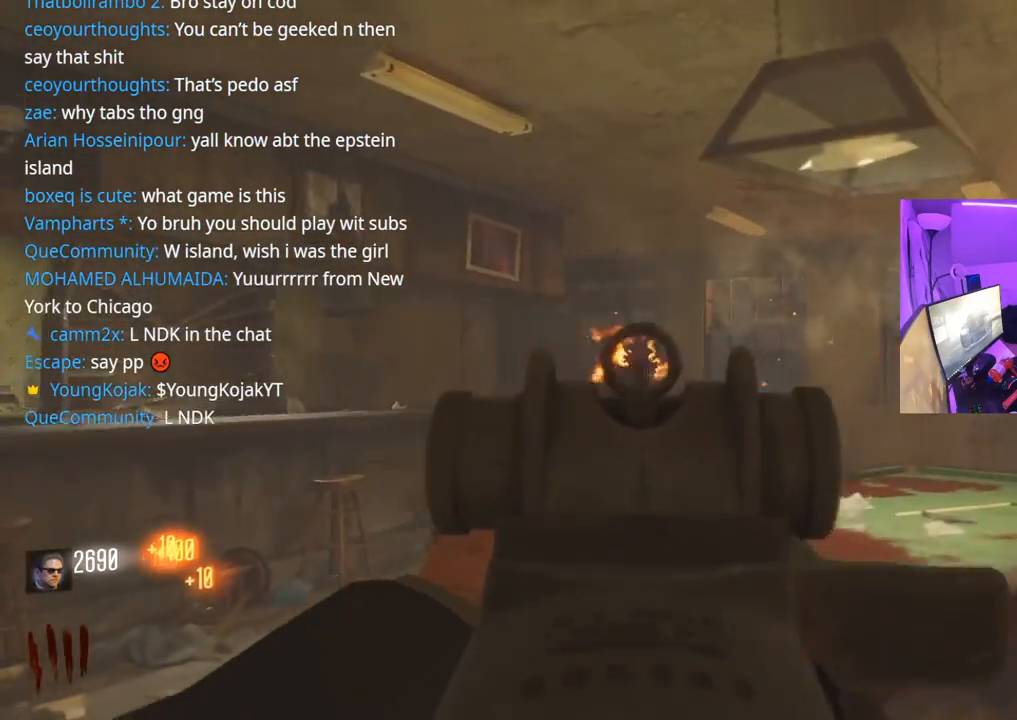
{"dt_ms": 500, "buttons": [], "left_stick": "up-right", "right_stick": "right", "events": [[33, "left_stick", "left"], [67, "R2", "up"], [117, "R2", "down"], [117, "left_stick", "up-left"], [167, "R2", "up"], [183, "L2", "up"], [183, "right_stick", "right"], [250, "L3", "down"], [300, "left_stick", "up-right"], [333, "L3", "up"]]}
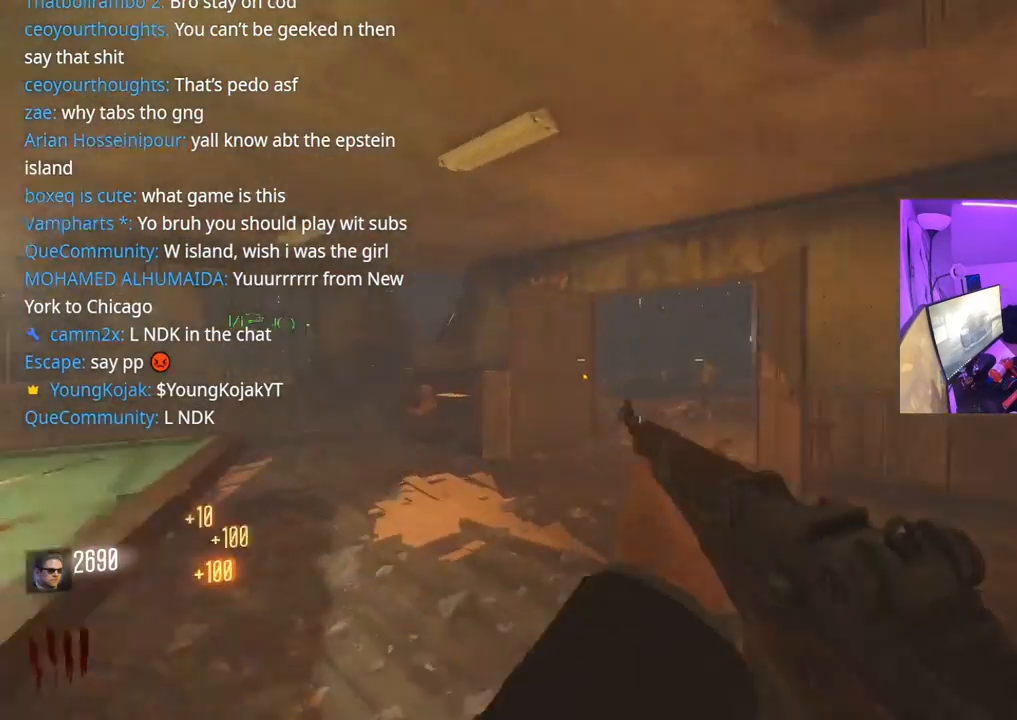
{"dt_ms": 500, "buttons": [], "left_stick": "up", "right_stick": "center", "events": [[17, "L3", "down"], [17, "left_stick", "up"], [17, "right_stick", "left"], [83, "right_stick", "center"], [133, "L3", "up"], [317, "right_stick", "up-right"], [433, "right_stick", "center"]]}
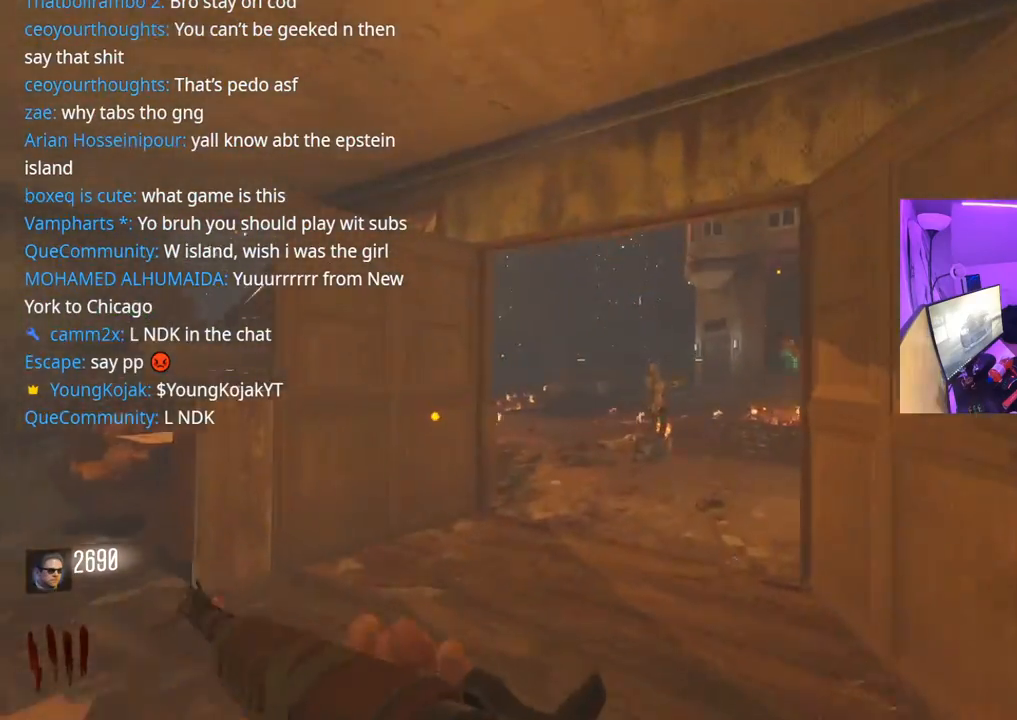
{"dt_ms": 500, "buttons": ["L2"], "left_stick": "up-left", "right_stick": "down", "events": [[67, "L2", "down"], [100, "right_stick", "down"], [167, "left_stick", "up-right"], [200, "right_stick", "center"], [333, "right_stick", "down"], [483, "left_stick", "up-left"]]}
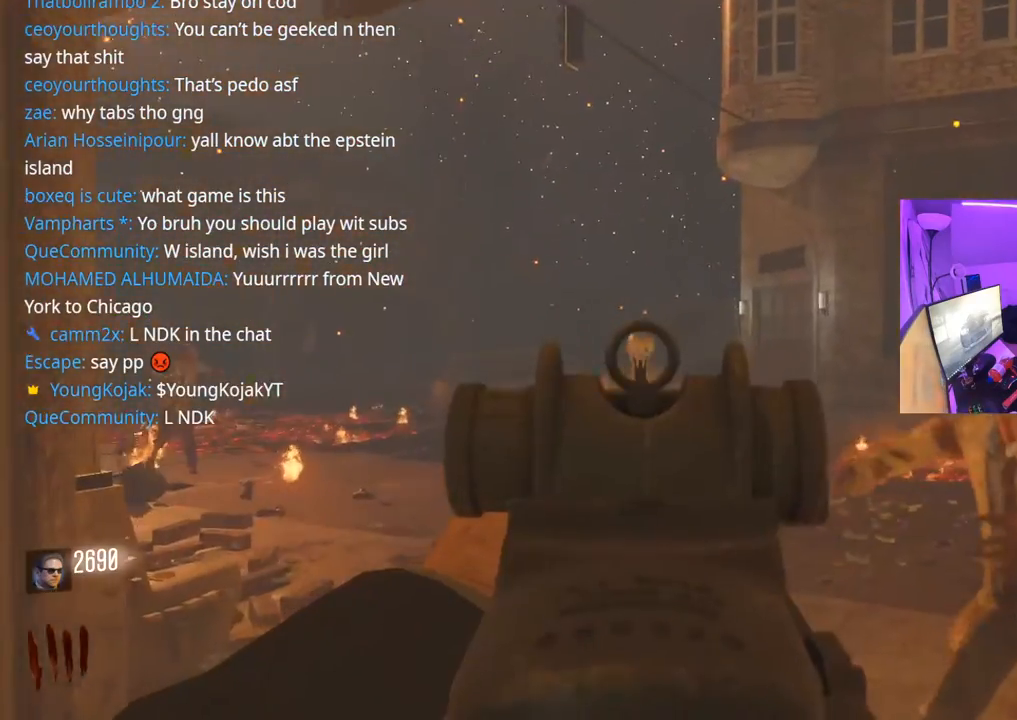
{"dt_ms": 500, "buttons": ["L2", "R2"], "left_stick": "down", "right_stick": "center", "events": [[17, "left_stick", "left"], [150, "R2", "down"], [150, "right_stick", "right"], [183, "left_stick", "down"], [200, "R2", "up"], [250, "right_stick", "center"], [467, "R2", "down"]]}
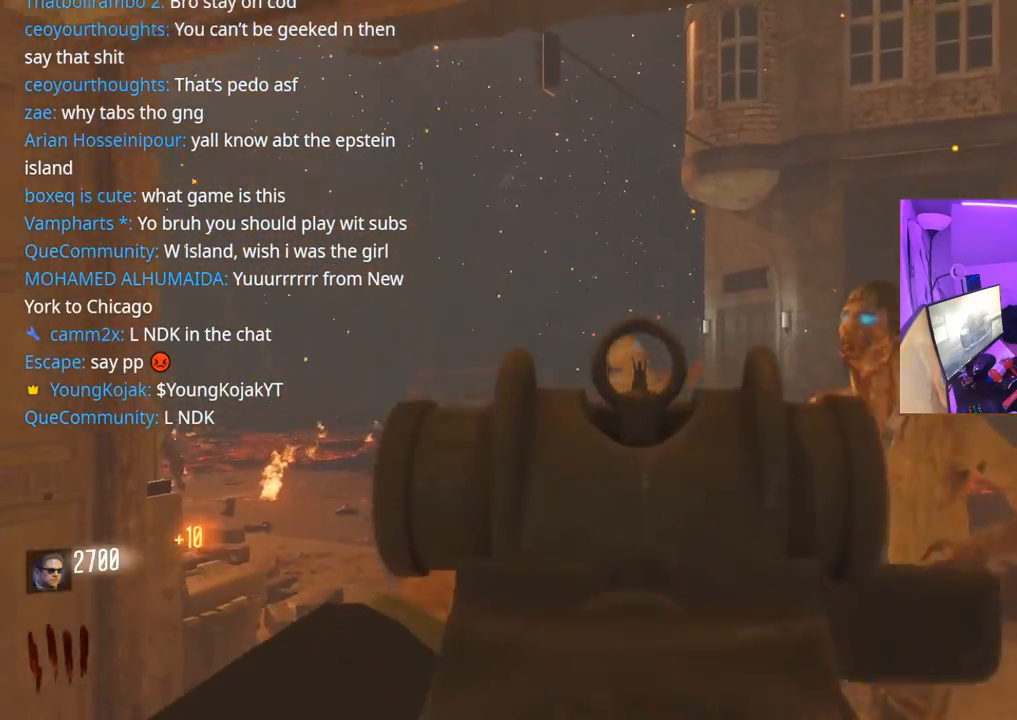
{"dt_ms": 500, "buttons": ["L2"], "left_stick": "down-left", "right_stick": "left", "events": [[50, "R2", "up"], [67, "left_stick", "down-right"], [183, "right_stick", "right"], [317, "R2", "down"], [350, "right_stick", "left"], [367, "left_stick", "down-left"], [417, "R2", "up"], [450, "R2", "down"], [450, "right_stick", "center"], [483, "R2", "up"], [500, "right_stick", "left"]]}
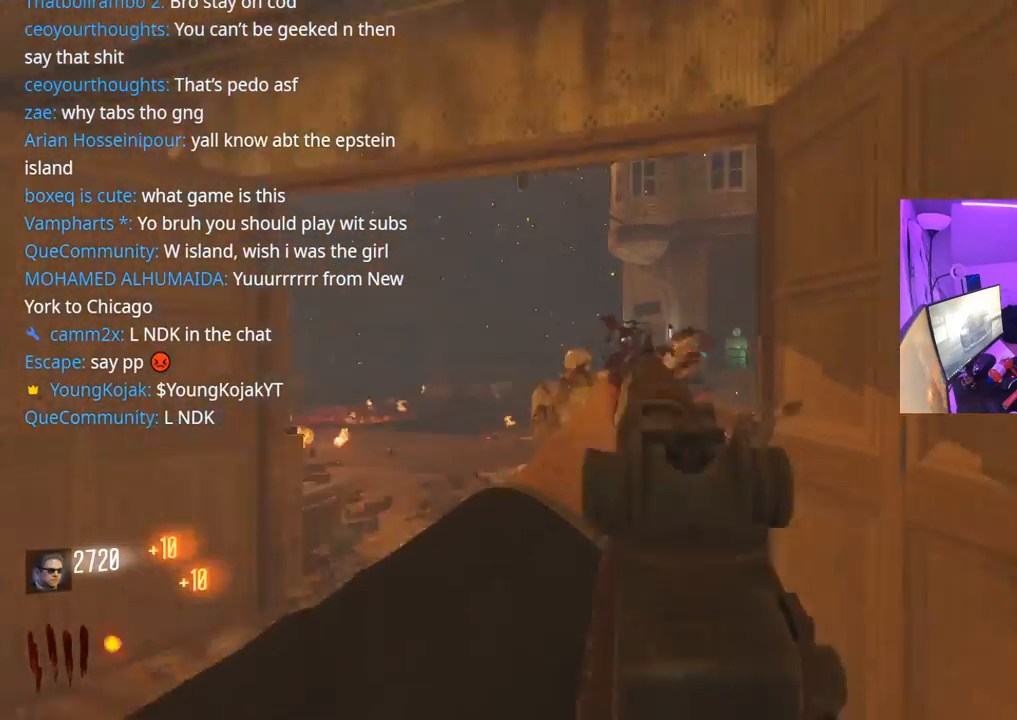
{"dt_ms": 500, "buttons": [], "left_stick": "down", "right_stick": "left", "events": [[133, "left_stick", "down-right"], [150, "R2", "down"], [167, "right_stick", "right"], [200, "R2", "up"], [217, "right_stick", "center"], [250, "L2", "up"], [483, "right_stick", "left"], [500, "left_stick", "down"]]}
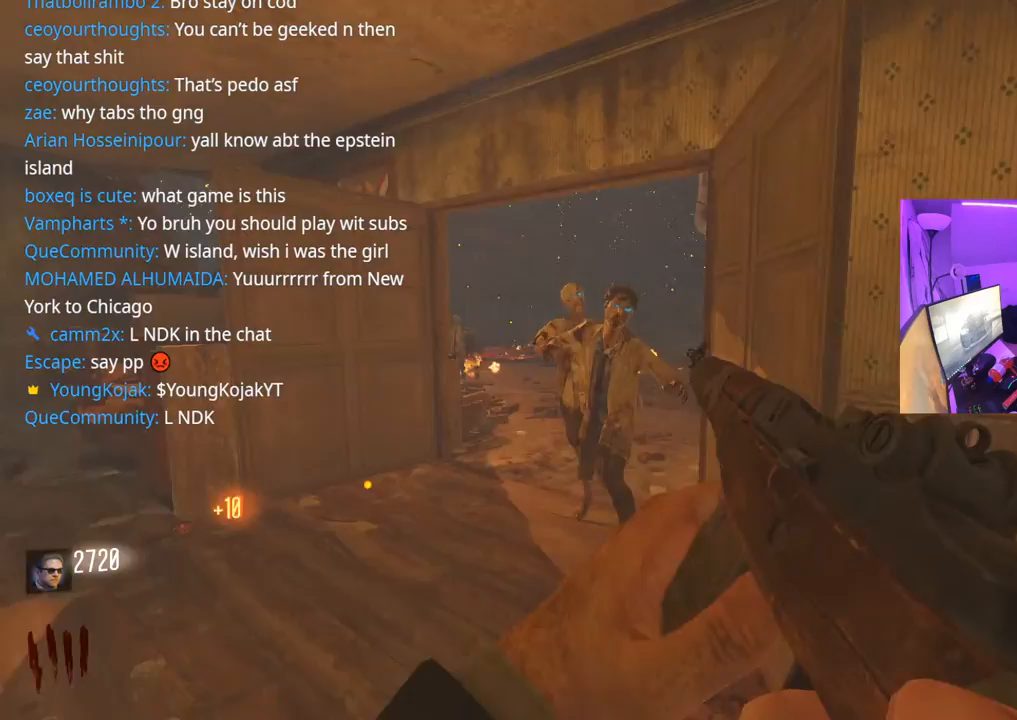
{"dt_ms": 500, "buttons": [], "left_stick": "left", "right_stick": "center", "events": [[33, "left_stick", "down-left"], [233, "left_stick", "left"], [367, "right_stick", "center"]]}
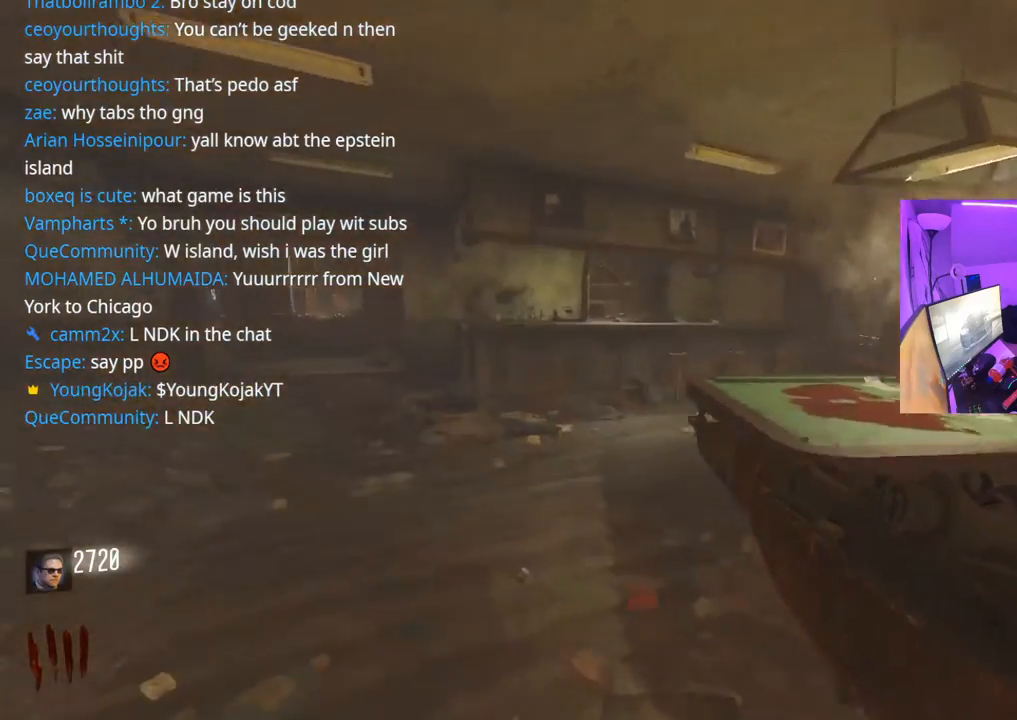
{"dt_ms": 500, "buttons": [], "left_stick": "down", "right_stick": "center", "events": [[117, "right_stick", "right"], [350, "left_stick", "down-left"], [433, "right_stick", "center"], [467, "left_stick", "down"]]}